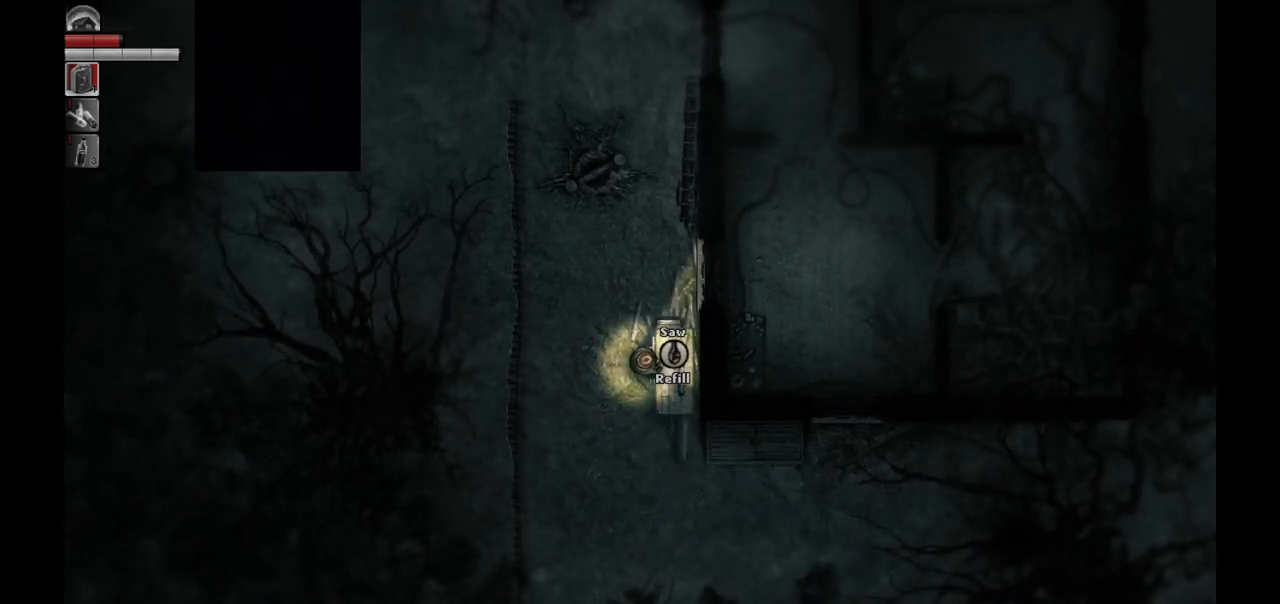
Gameplay with a controller (PlayStation layout); each line is a JSON object with the inputs held at the frame after it. "events" lists button and stick changes between this image and that frame as [ms after this image, input, new state], when the widget could be followed in between.
{"buttons": ["L2", "R1"], "left_stick": "center", "right_stick": "center", "events": []}
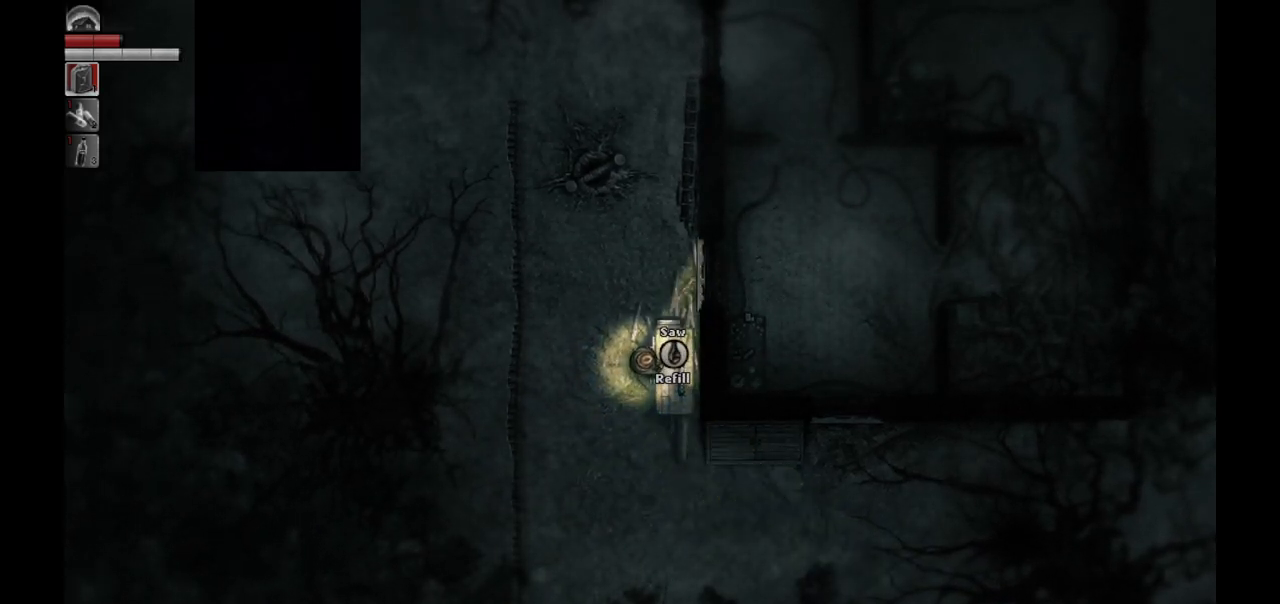
{"buttons": ["L2", "R1"], "left_stick": "center", "right_stick": "center", "events": []}
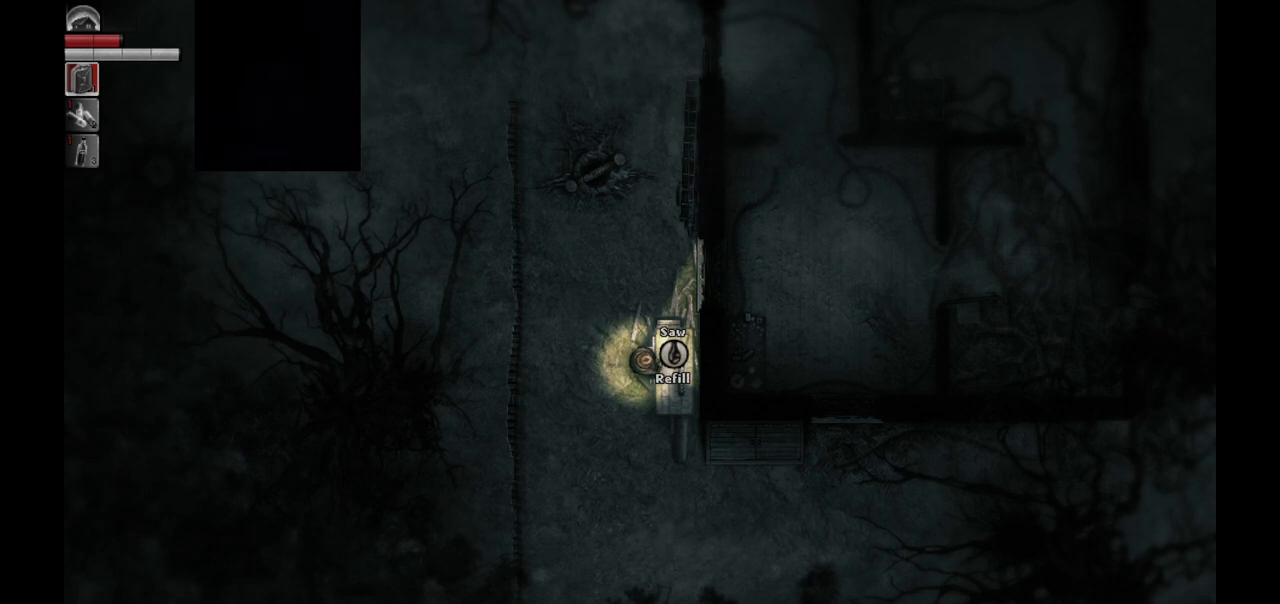
{"buttons": ["L2", "R1"], "left_stick": "center", "right_stick": "center", "events": []}
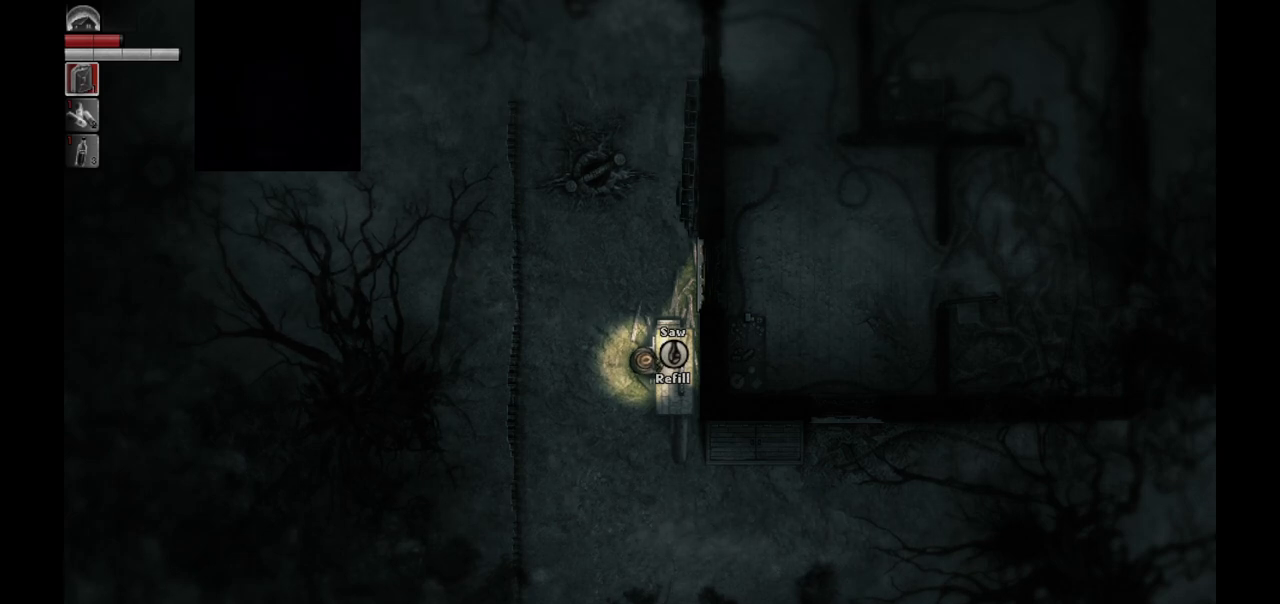
{"buttons": ["L2", "R1"], "left_stick": "center", "right_stick": "center", "events": []}
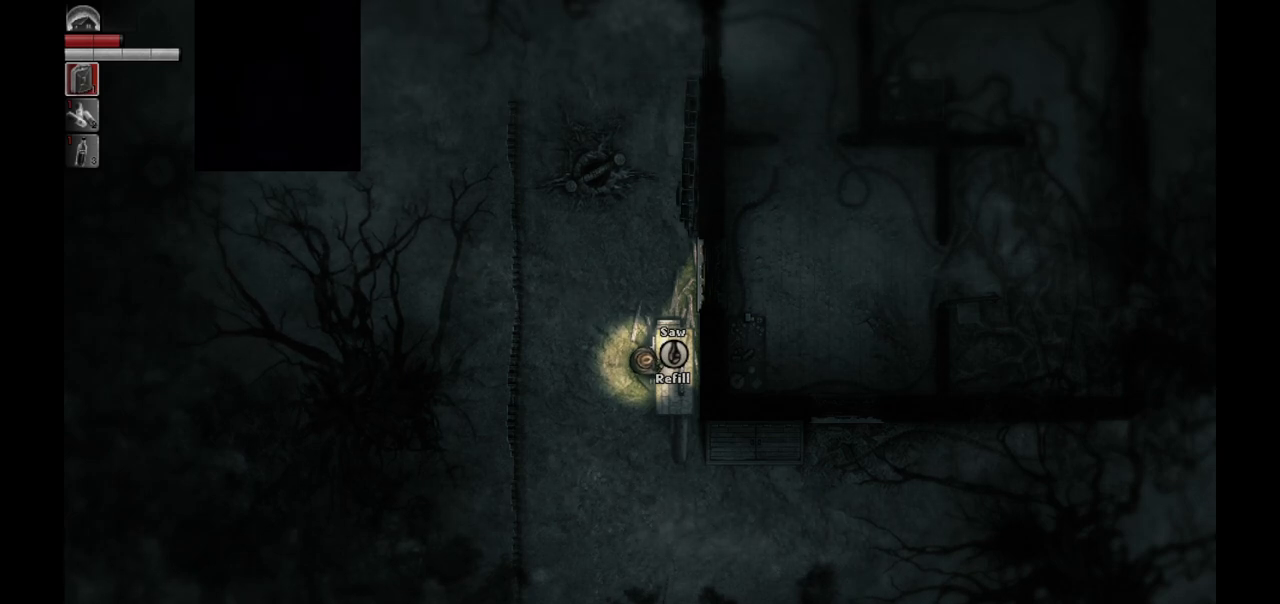
{"buttons": ["L2", "R1"], "left_stick": "center", "right_stick": "center", "events": []}
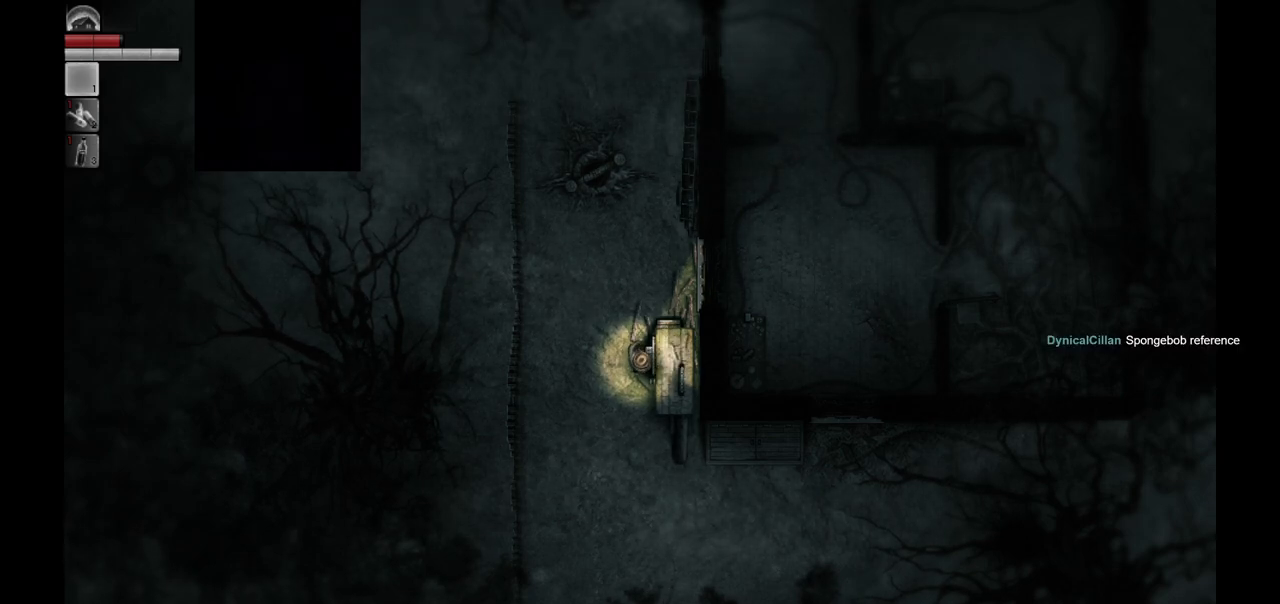
{"buttons": [], "left_stick": "center", "right_stick": "center", "events": [[67, "R1", "up"], [200, "L2", "up"]]}
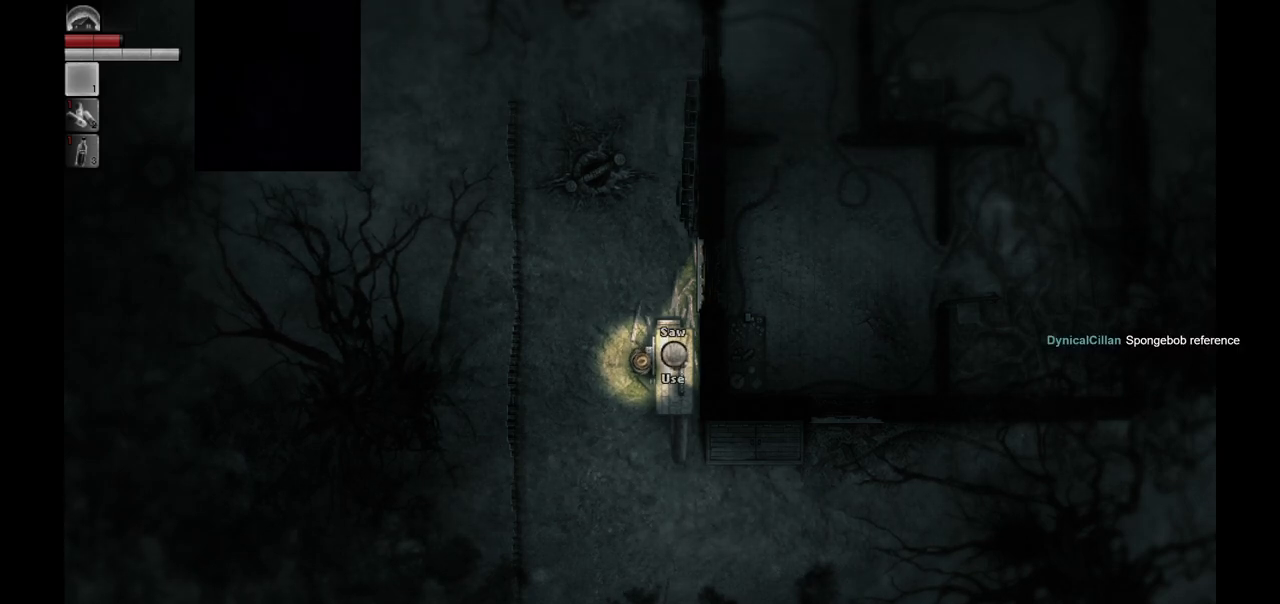
{"buttons": [], "left_stick": "center", "right_stick": "center", "events": []}
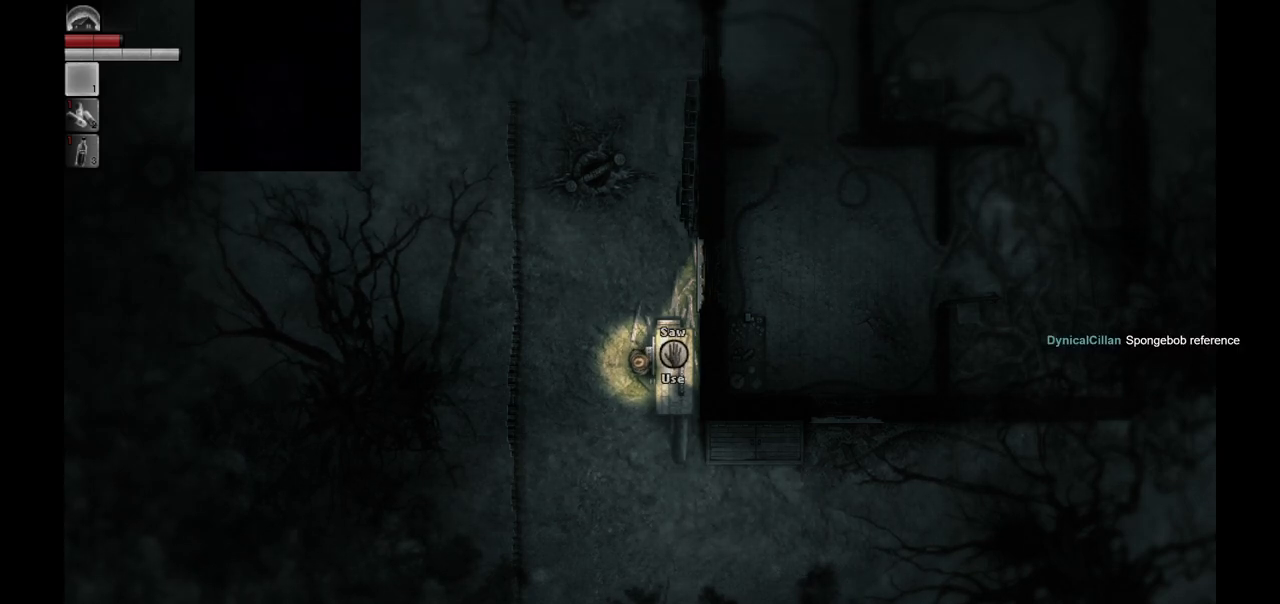
{"buttons": [], "left_stick": "center", "right_stick": "center", "events": []}
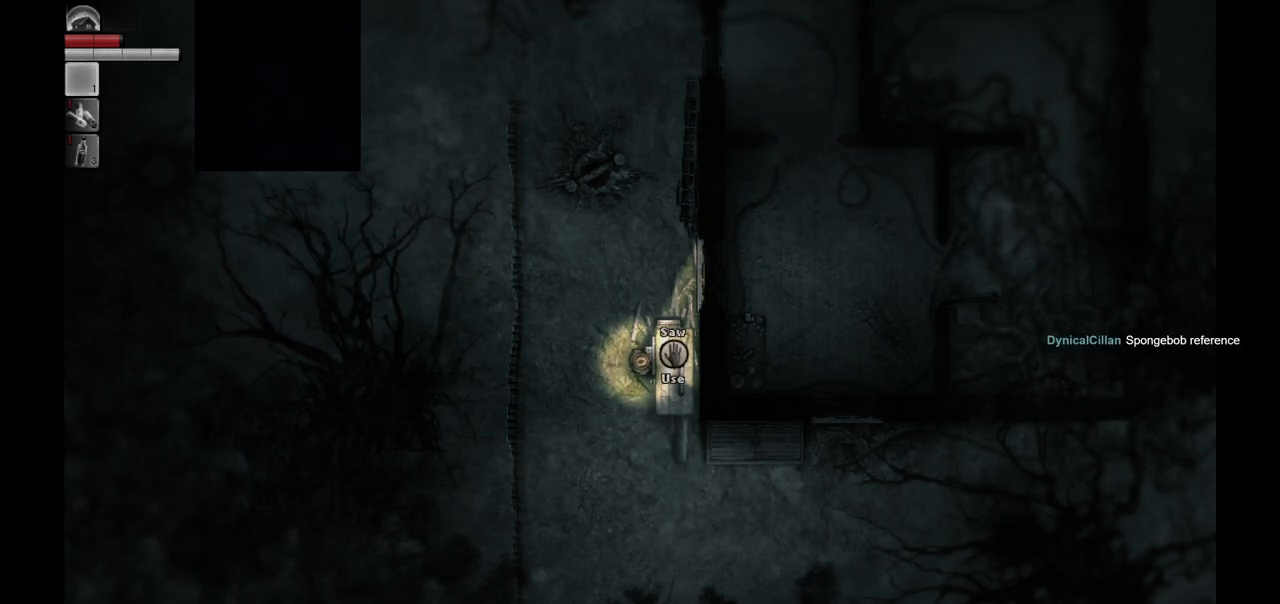
{"buttons": [], "left_stick": "center", "right_stick": "center", "events": []}
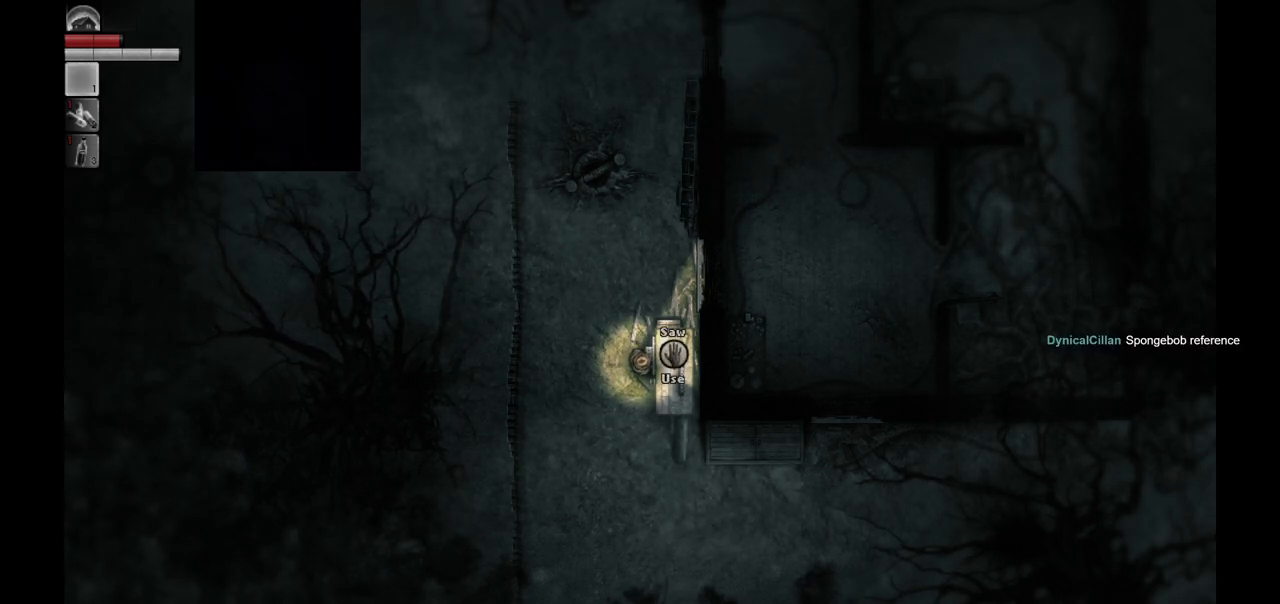
{"buttons": [], "left_stick": "center", "right_stick": "center", "events": [[117, "CIRCLE", "down"], [200, "CIRCLE", "up"]]}
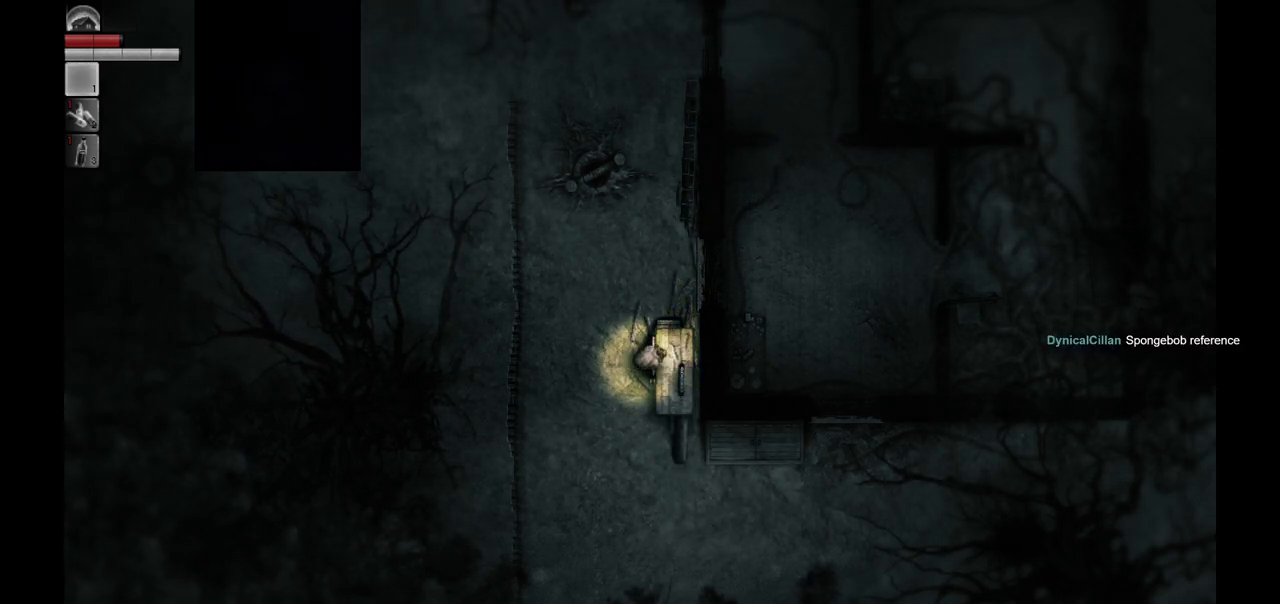
{"buttons": [], "left_stick": "center", "right_stick": "center", "events": []}
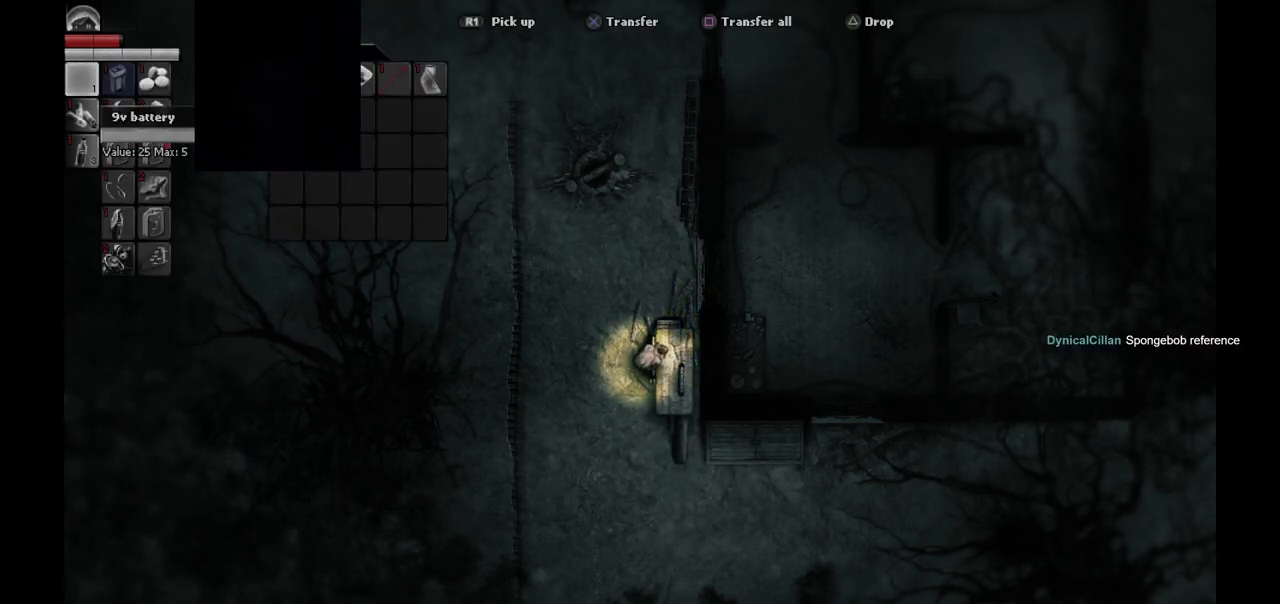
{"buttons": [], "left_stick": "center", "right_stick": "center", "events": [[117, "DPAD_RIGHT", "down"], [217, "DPAD_RIGHT", "up"], [367, "DPAD_DOWN", "down"], [433, "DPAD_DOWN", "up"]]}
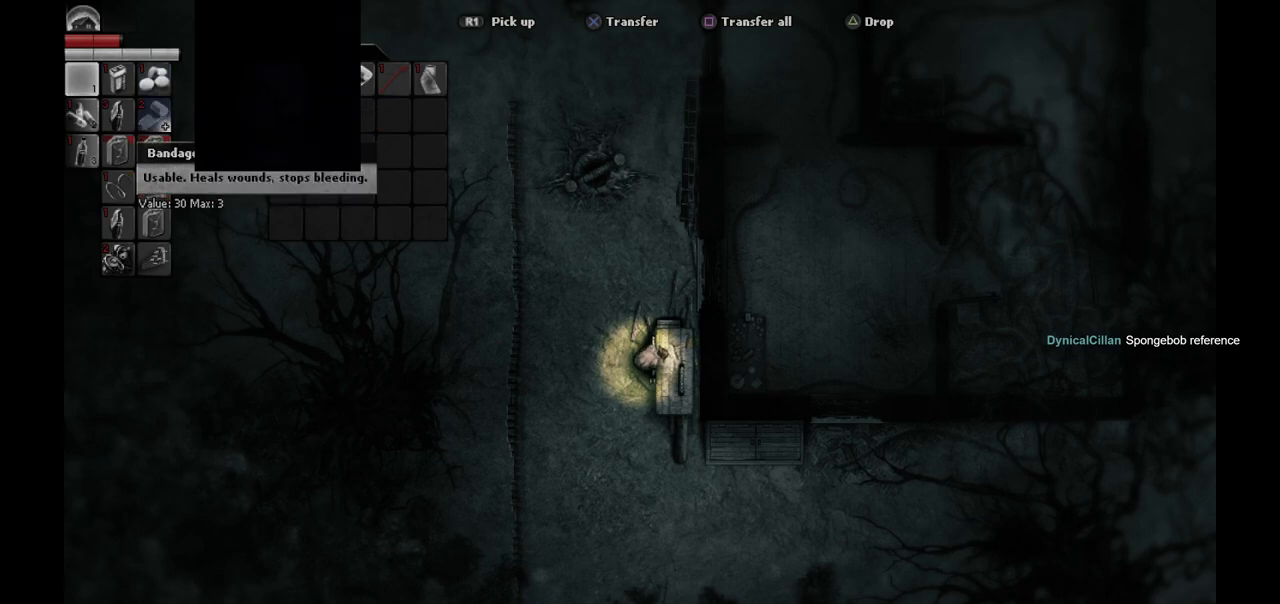
{"buttons": ["DPAD_DOWN"], "left_stick": "center", "right_stick": "center", "events": [[33, "DPAD_DOWN", "down"], [133, "DPAD_DOWN", "up"], [183, "DPAD_DOWN", "down"], [317, "DPAD_DOWN", "up"], [383, "DPAD_DOWN", "down"]]}
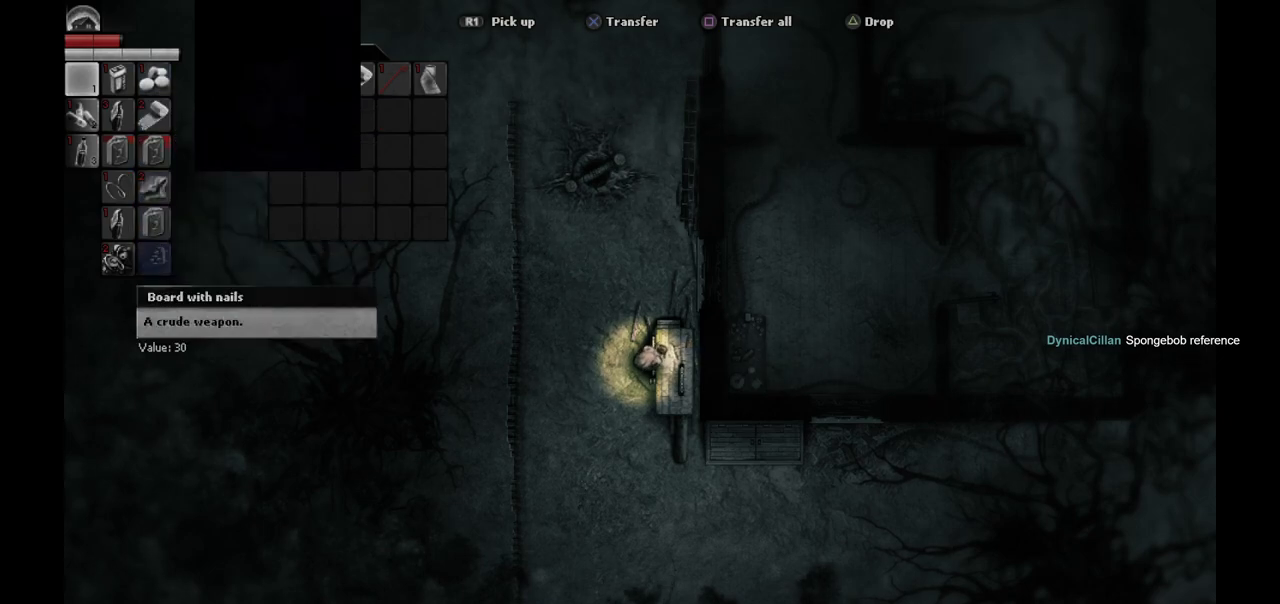
{"buttons": [], "left_stick": "center", "right_stick": "center", "events": [[17, "DPAD_DOWN", "up"]]}
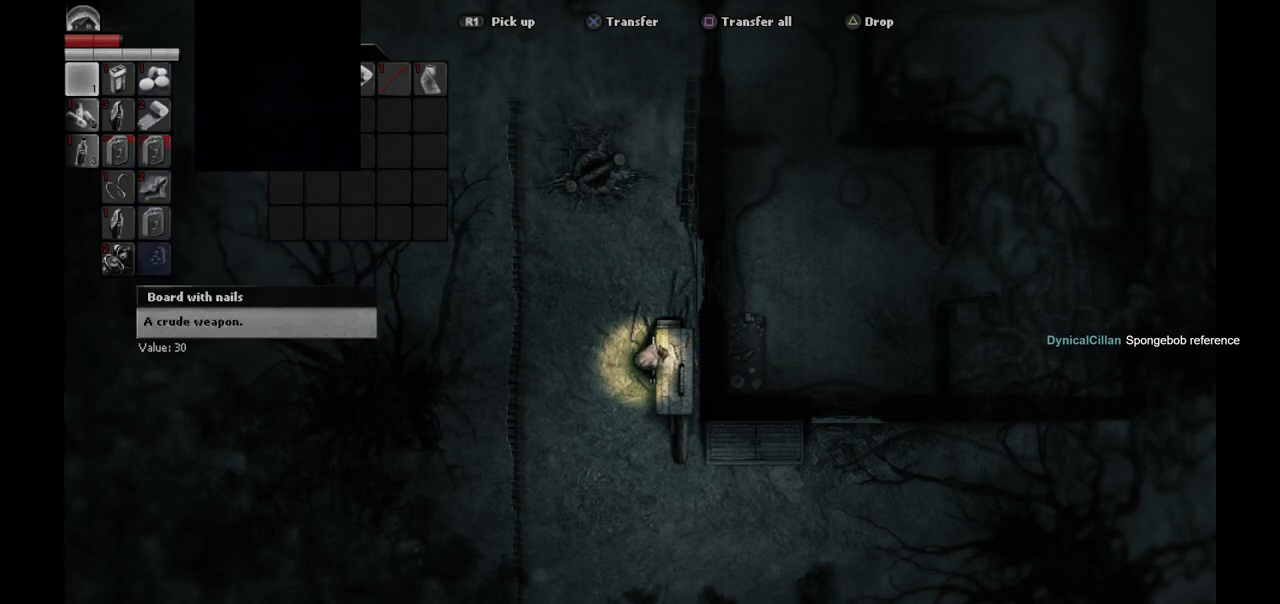
{"buttons": ["DPAD_UP"], "left_stick": "center", "right_stick": "center", "events": [[283, "DPAD_UP", "down"], [350, "DPAD_UP", "up"], [467, "DPAD_UP", "down"]]}
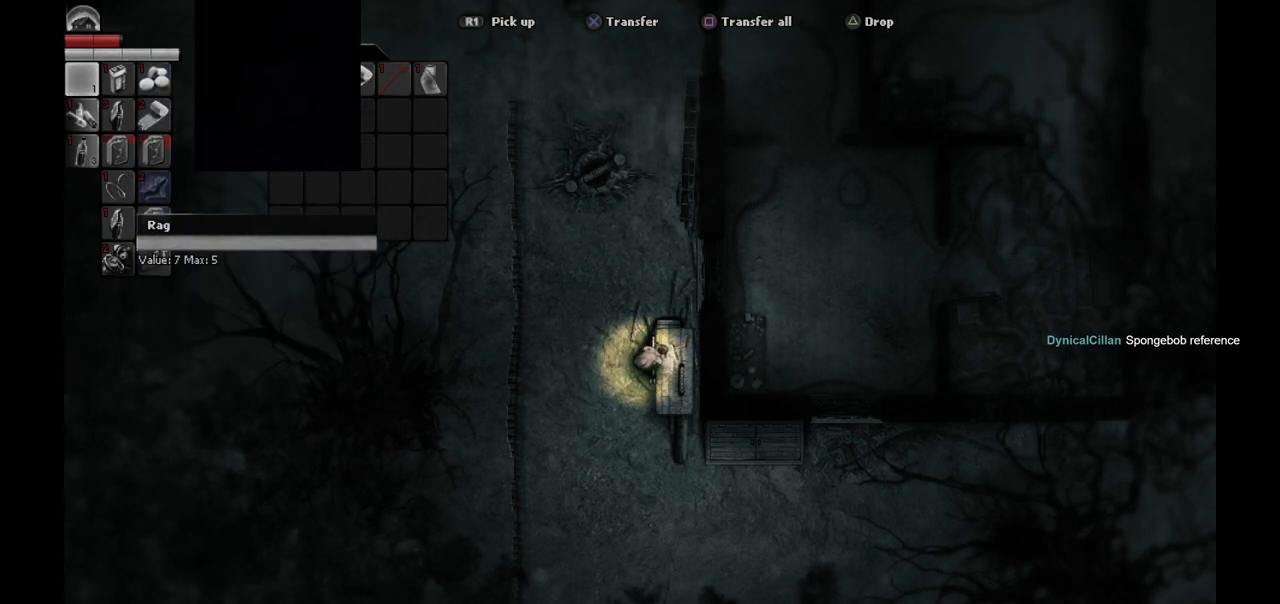
{"buttons": [], "left_stick": "center", "right_stick": "center", "events": [[50, "DPAD_UP", "up"], [133, "DPAD_UP", "down"], [217, "DPAD_UP", "up"]]}
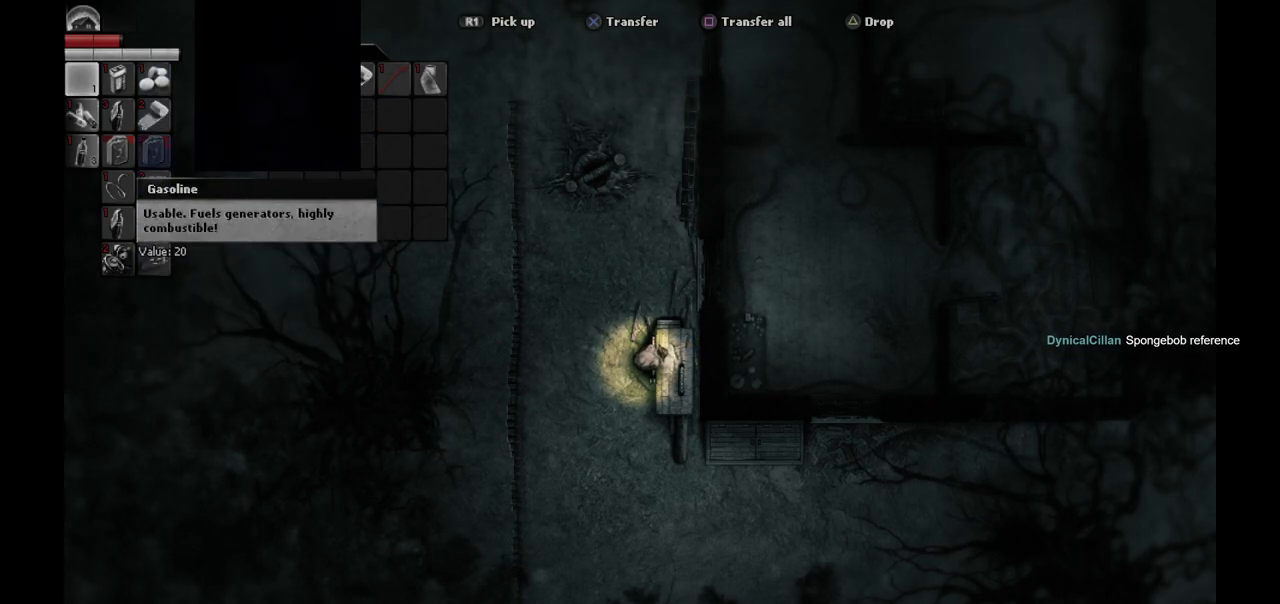
{"buttons": [], "left_stick": "center", "right_stick": "center", "events": [[83, "DPAD_LEFT", "down"], [167, "DPAD_LEFT", "up"]]}
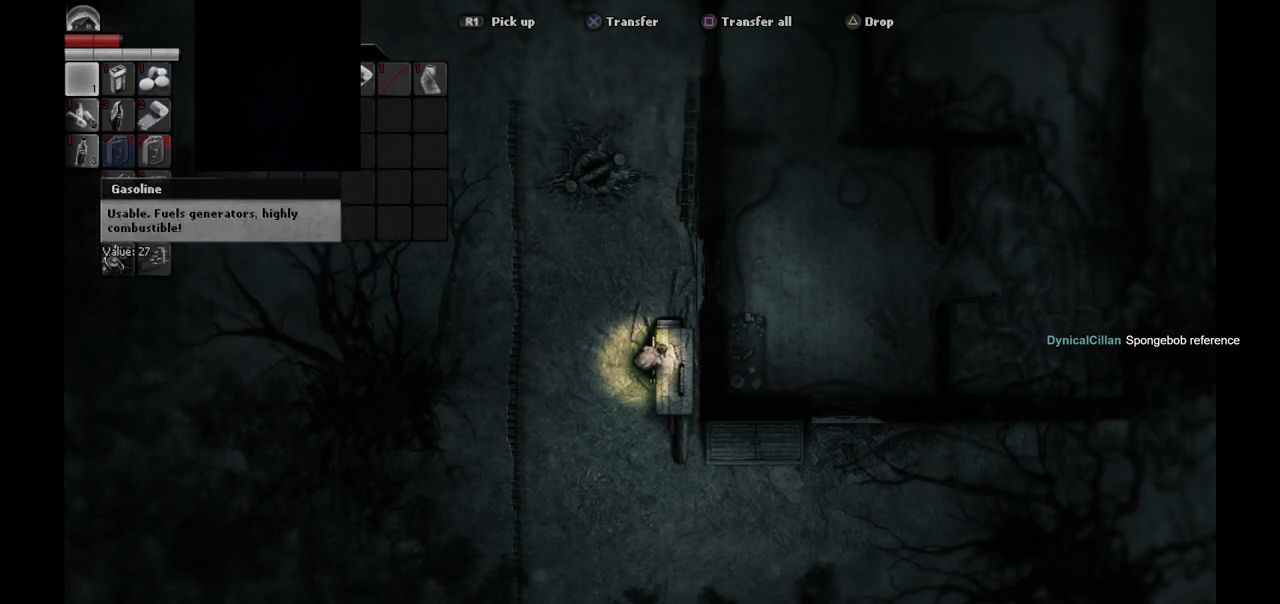
{"buttons": [], "left_stick": "center", "right_stick": "center", "events": [[133, "CROSS", "down"], [250, "CROSS", "up"]]}
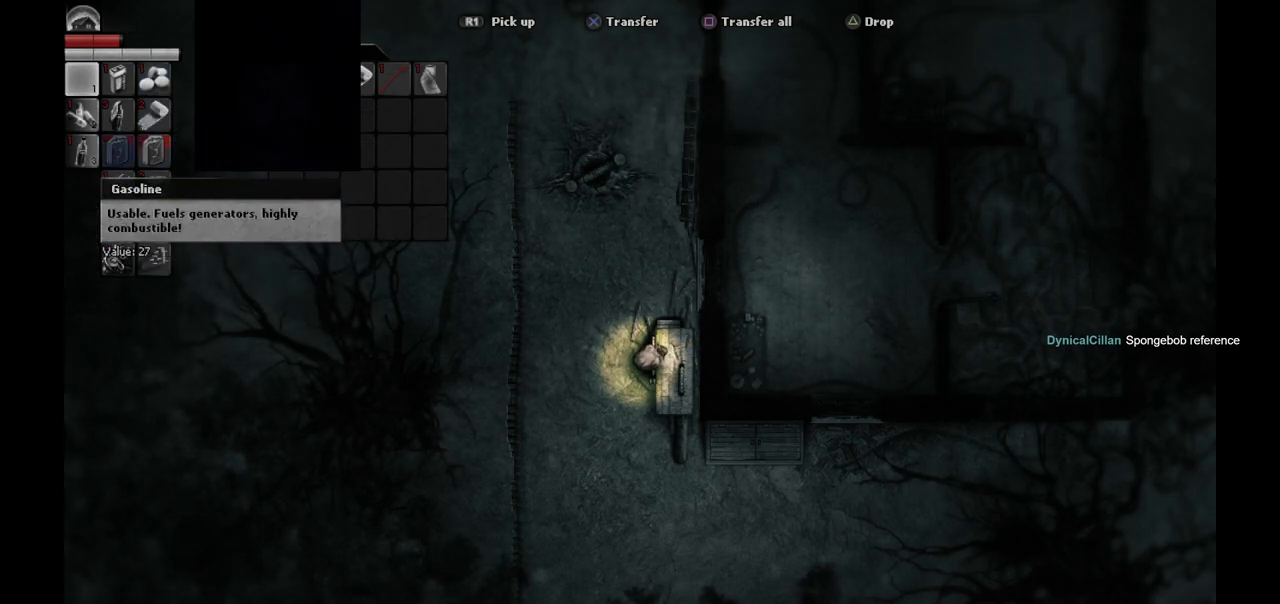
{"buttons": [], "left_stick": "center", "right_stick": "center", "events": [[200, "R1", "down"], [317, "R1", "up"], [367, "left_stick", "left"], [483, "left_stick", "center"]]}
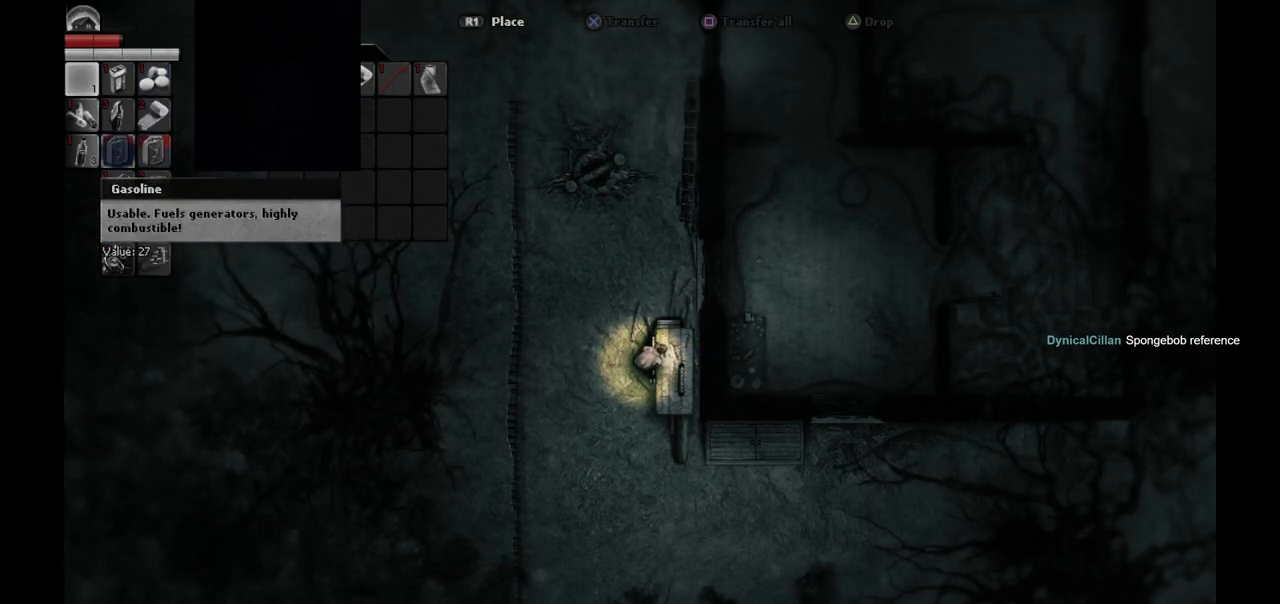
{"buttons": ["DPAD_LEFT"], "left_stick": "center", "right_stick": "center", "events": [[133, "DPAD_UP", "down"], [167, "DPAD_UP", "up"], [417, "DPAD_LEFT", "down"]]}
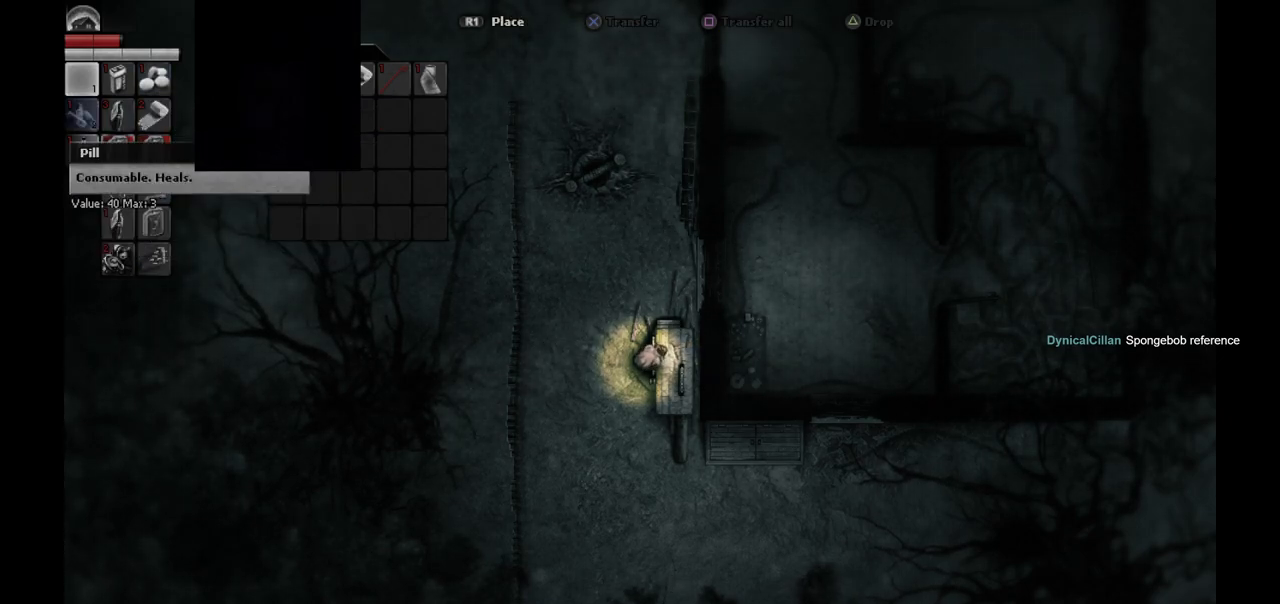
{"buttons": ["R1"], "left_stick": "center", "right_stick": "center", "events": [[33, "DPAD_LEFT", "up"], [133, "DPAD_UP", "down"], [233, "DPAD_UP", "up"], [383, "R1", "down"]]}
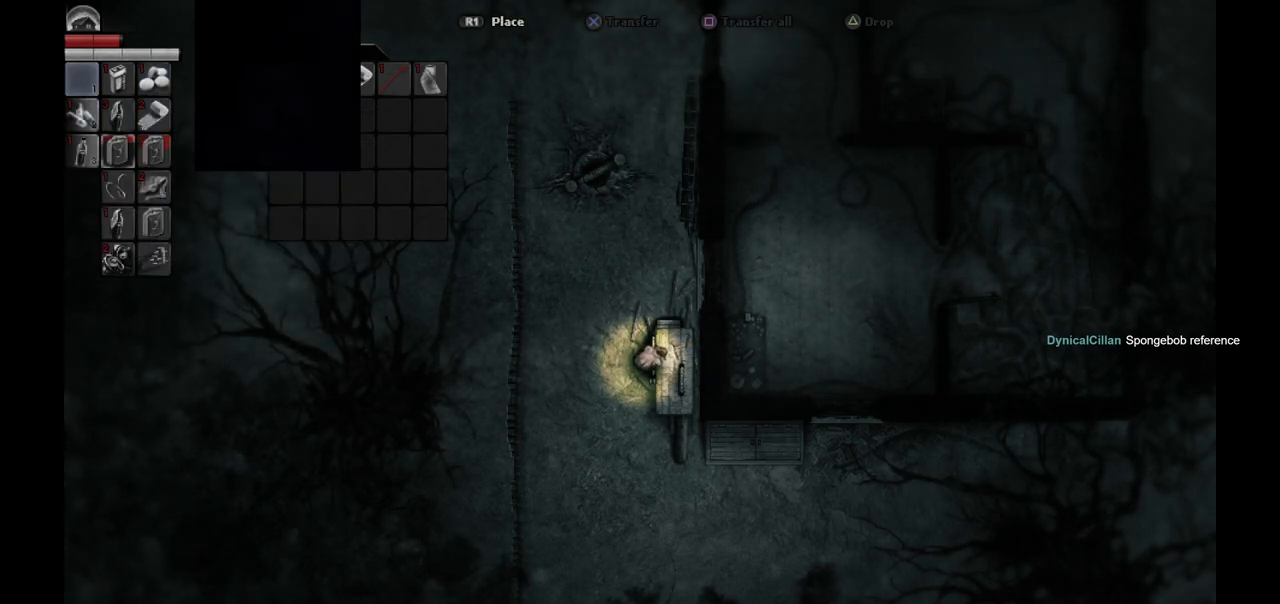
{"buttons": [], "left_stick": "center", "right_stick": "center", "events": [[17, "R1", "up"]]}
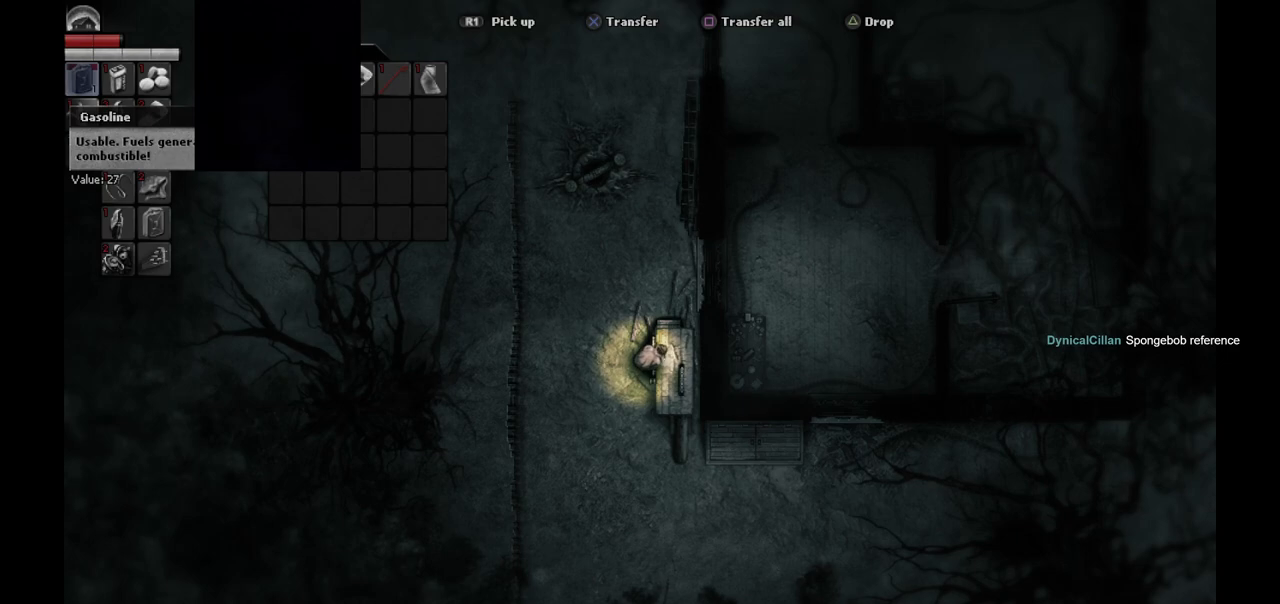
{"buttons": [], "left_stick": "center", "right_stick": "center", "events": []}
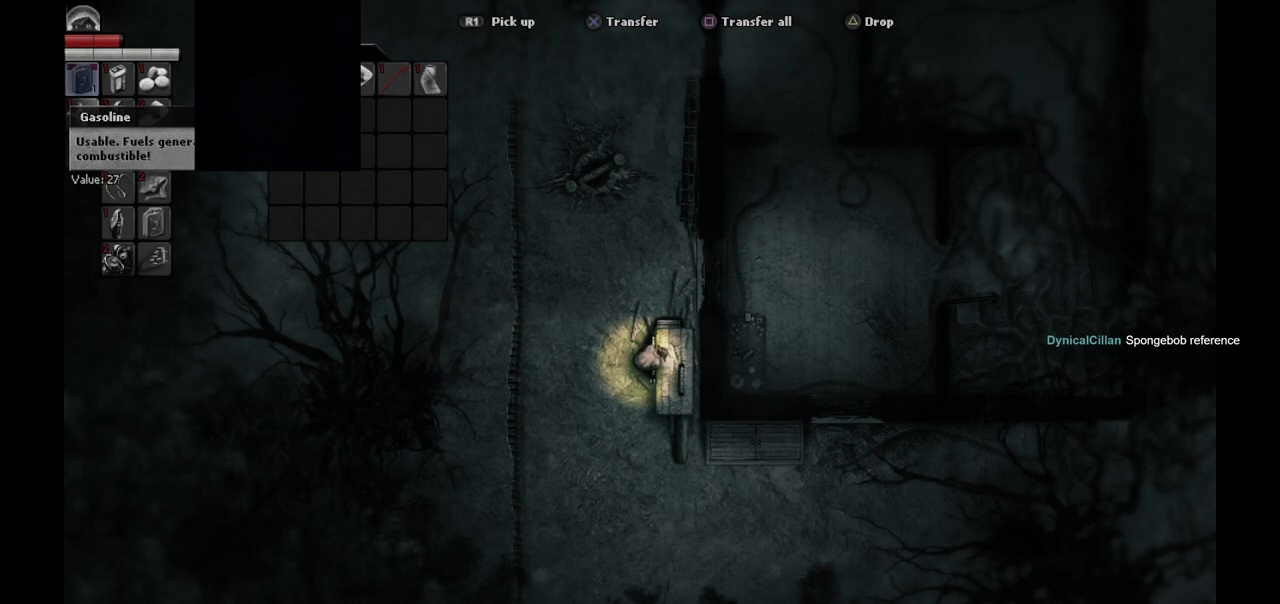
{"buttons": [], "left_stick": "center", "right_stick": "center", "events": [[183, "CIRCLE", "down"], [300, "CIRCLE", "up"]]}
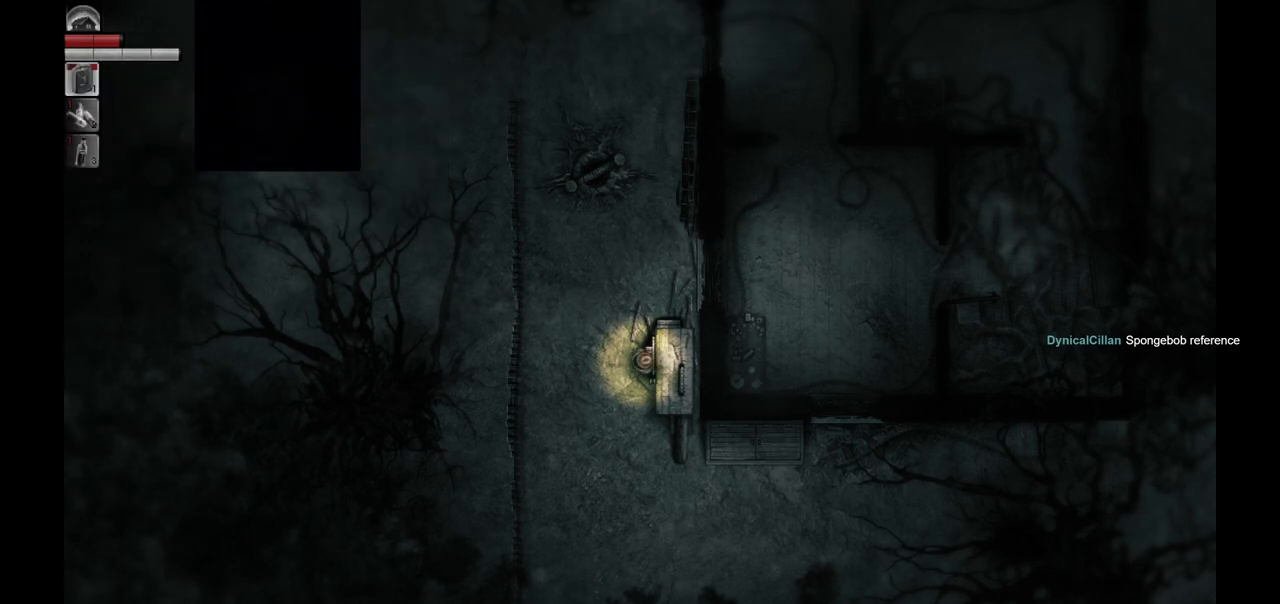
{"buttons": [], "left_stick": "center", "right_stick": "center", "events": []}
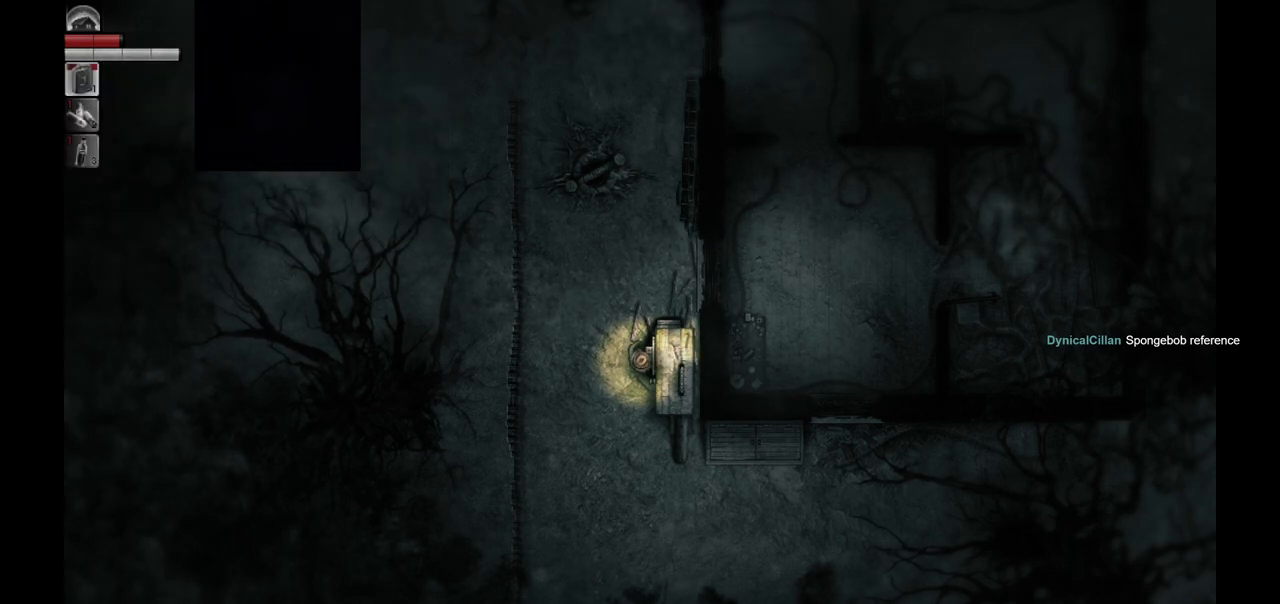
{"buttons": ["L1"], "left_stick": "center", "right_stick": "center", "events": [[17, "L1", "down"]]}
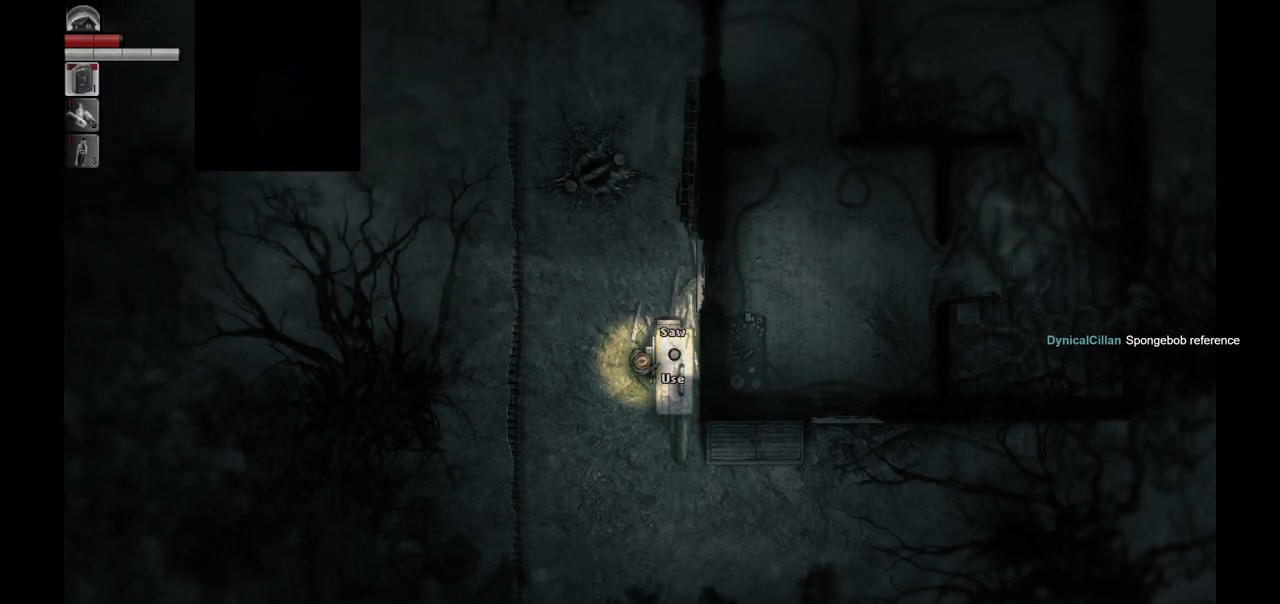
{"buttons": ["L1"], "left_stick": "center", "right_stick": "center", "events": []}
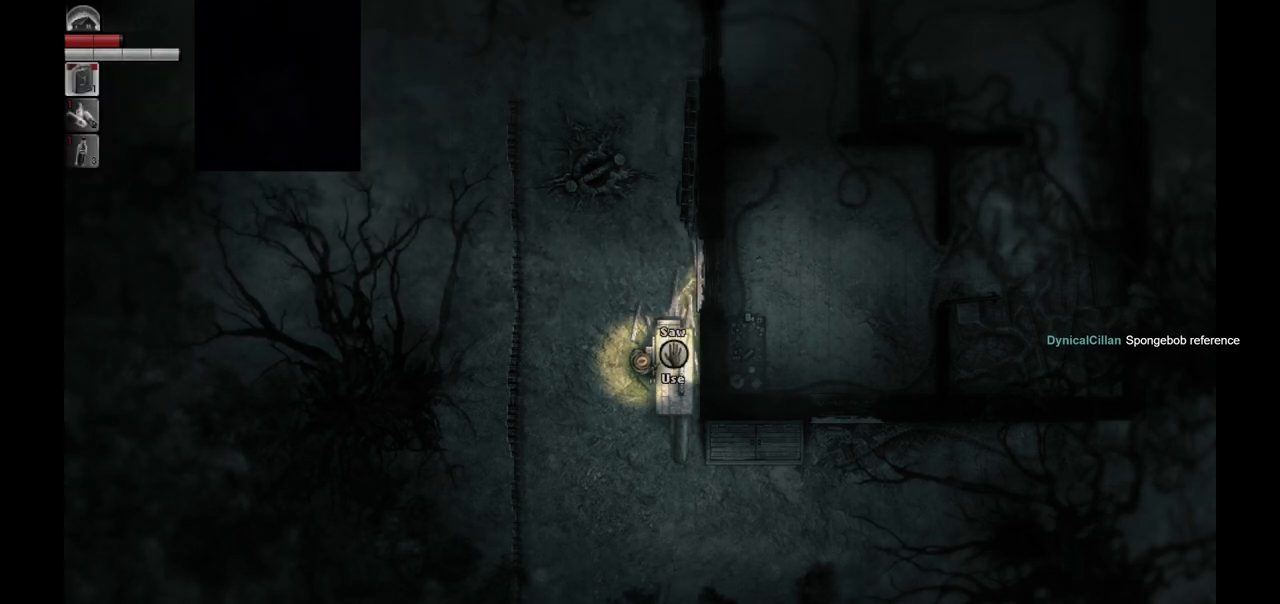
{"buttons": ["L1"], "left_stick": "center", "right_stick": "center", "events": []}
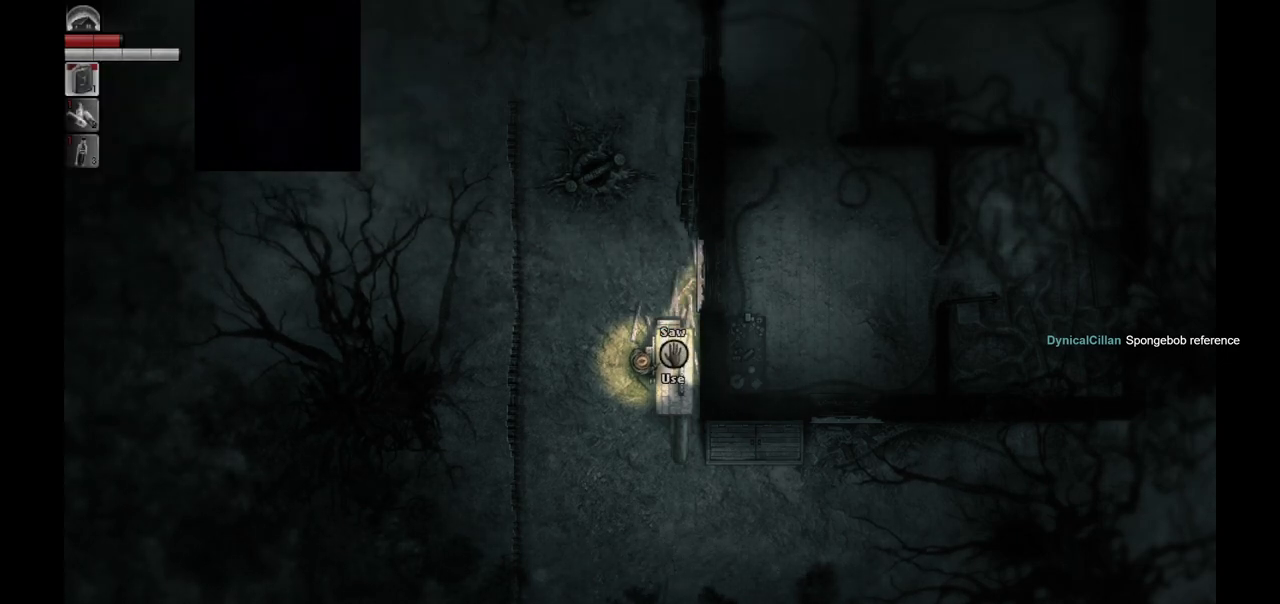
{"buttons": ["L1"], "left_stick": "center", "right_stick": "center", "events": []}